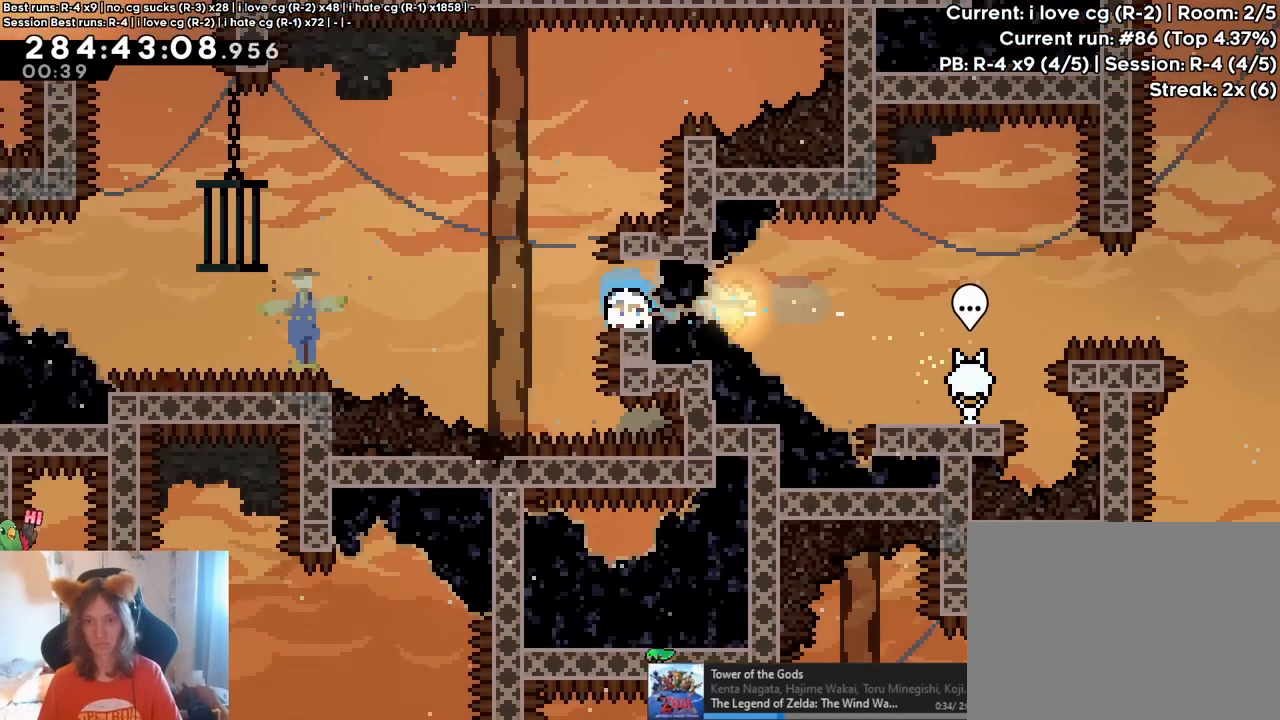
Gameplay with a controller (Nintendo layout); each line is a JSON object with the inputs held at the frame after it. "events" lists button and stick changes between this image and that frame as [ms after this image, input, new state], when the widget could be followed in between. Not read: HOME L1 L3 R1 R3.
{"buttons": [], "left_stick": "center", "right_stick": "center", "events": [[17, "left_stick", "center"]]}
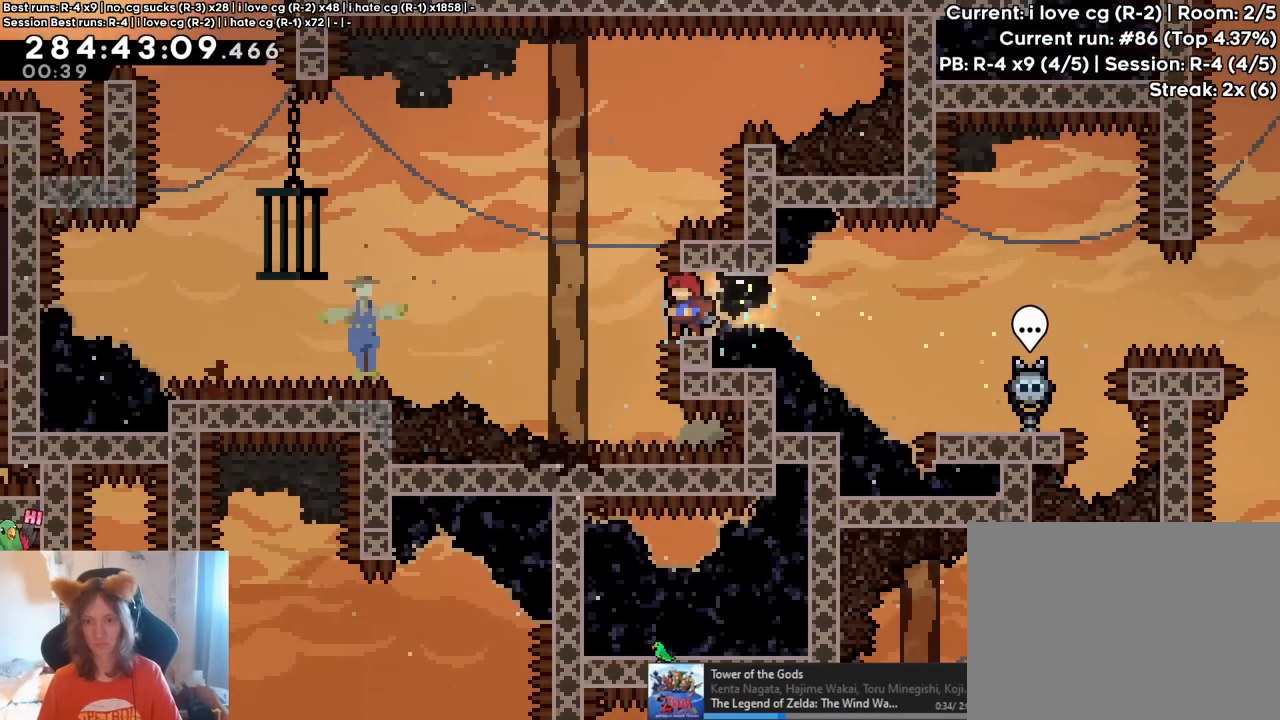
{"buttons": [], "left_stick": "center", "right_stick": "center", "events": []}
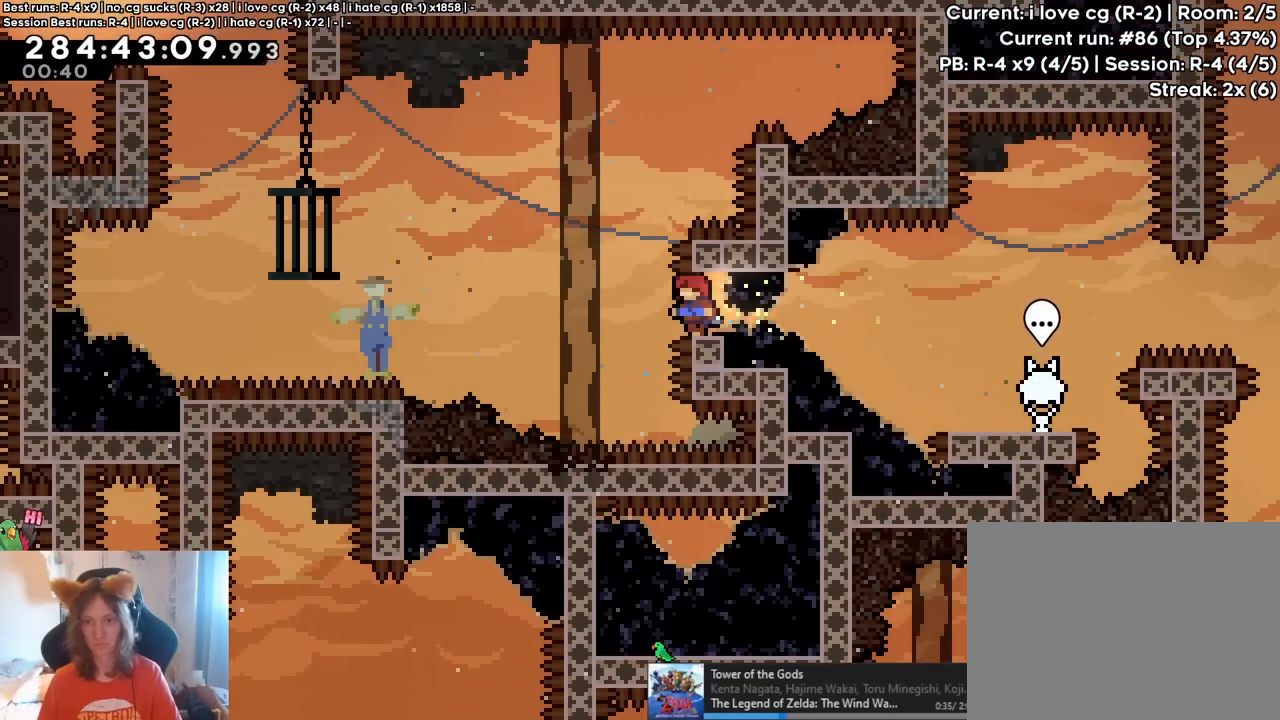
{"buttons": [], "left_stick": "center", "right_stick": "center", "events": []}
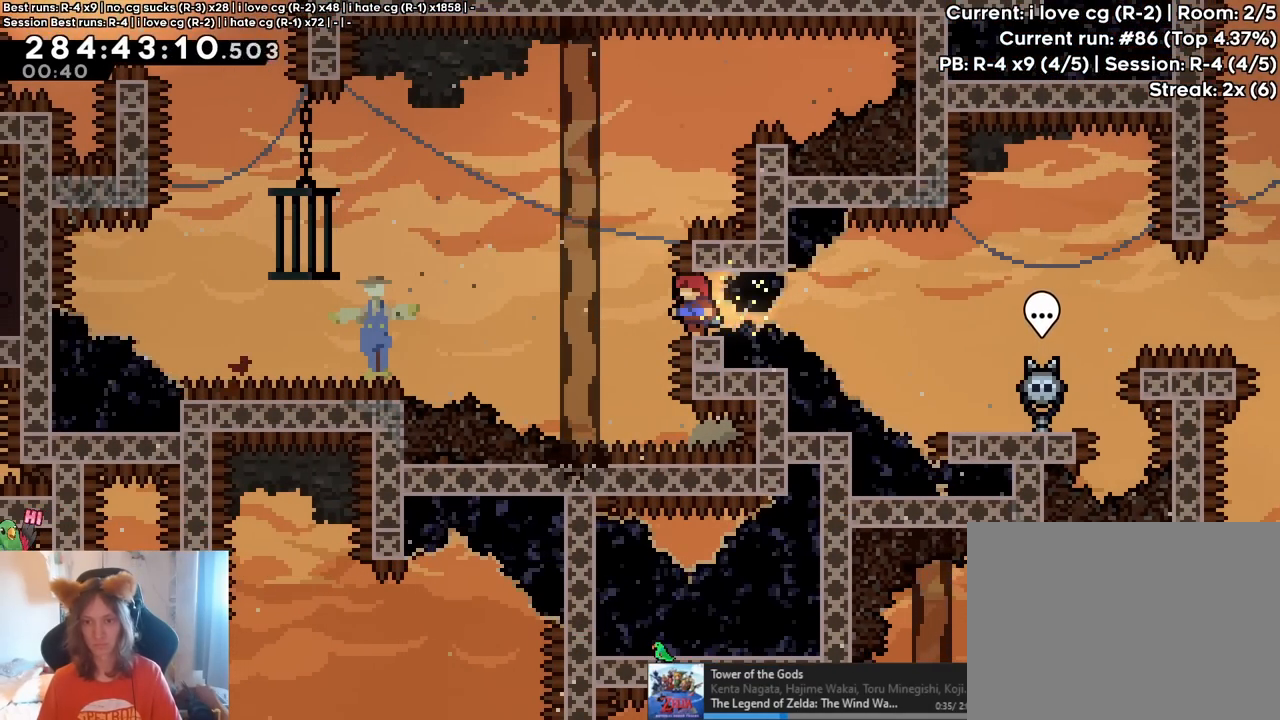
{"buttons": [], "left_stick": "center", "right_stick": "center", "events": []}
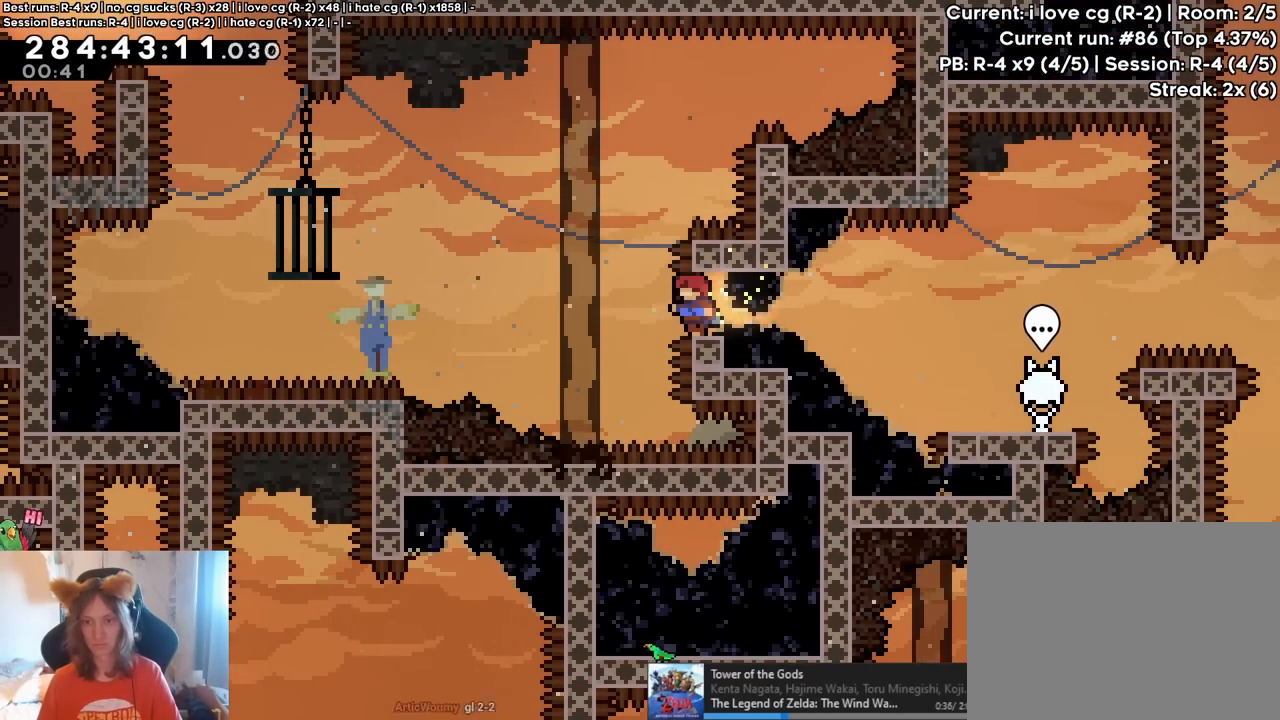
{"buttons": [], "left_stick": "center", "right_stick": "center", "events": []}
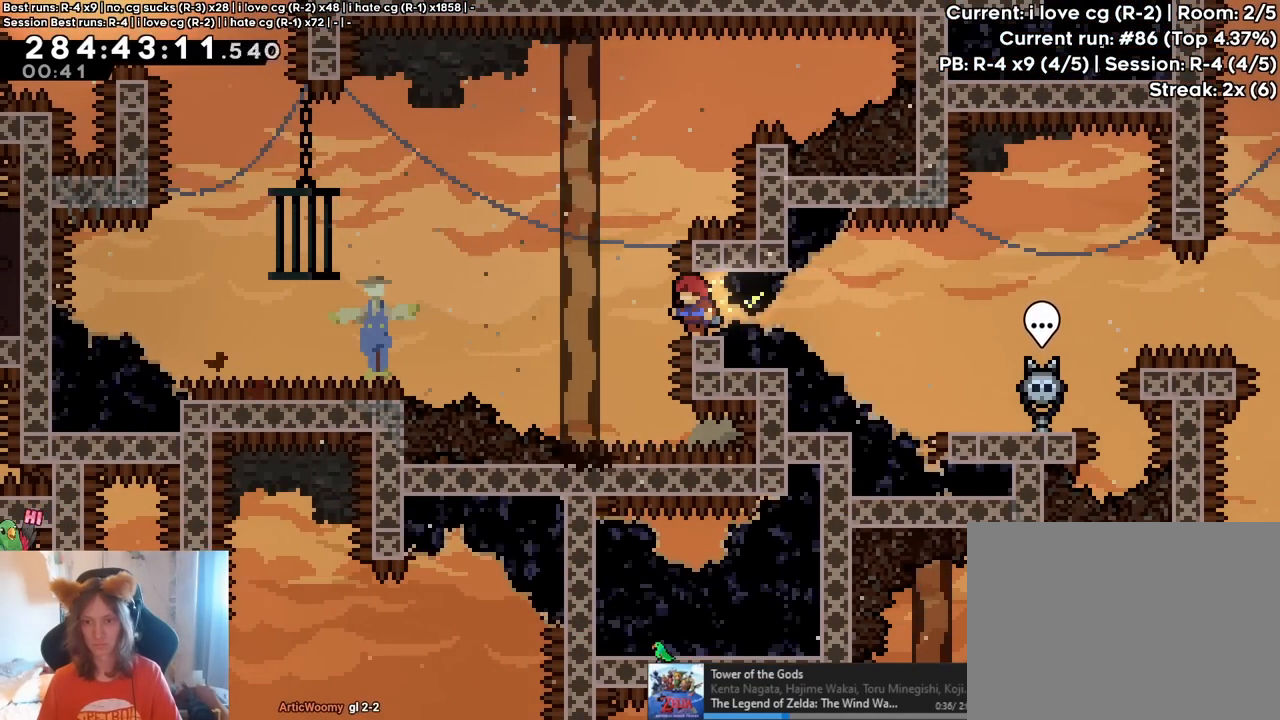
{"buttons": [], "left_stick": "center", "right_stick": "center", "events": []}
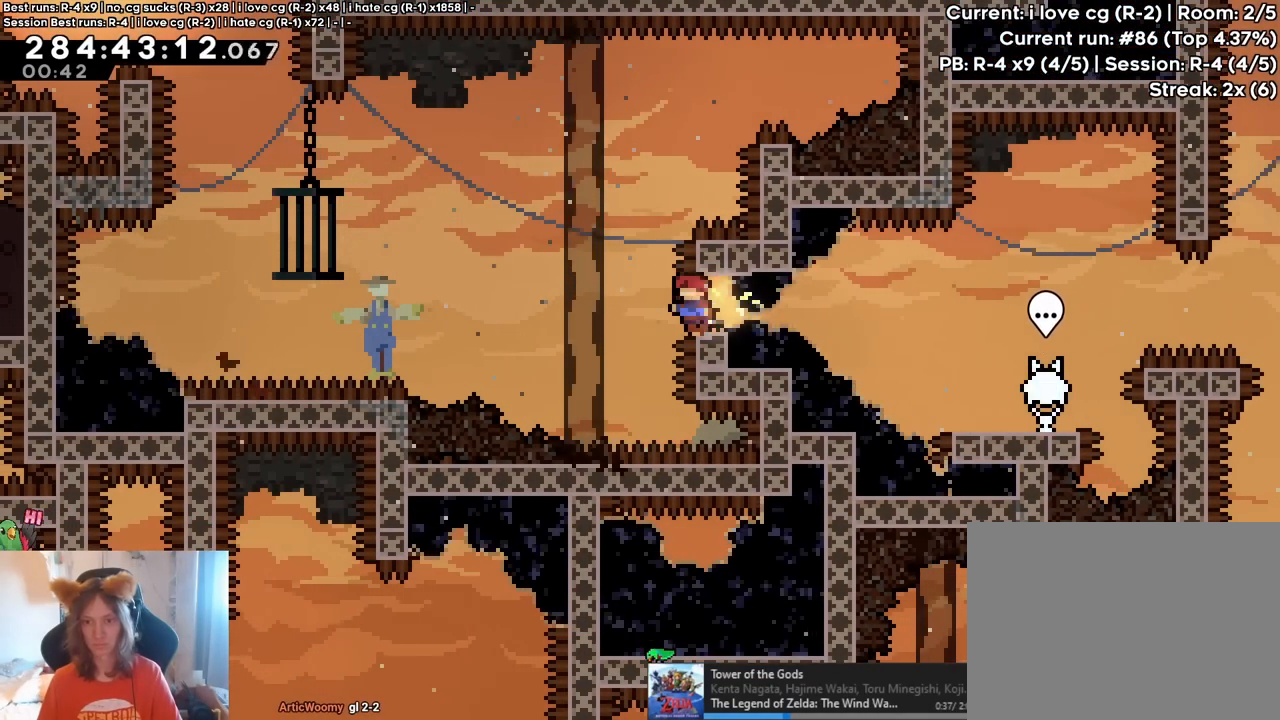
{"buttons": ["R2"], "left_stick": "left", "right_stick": "center", "events": [[117, "R2", "down"], [233, "left_stick", "left"]]}
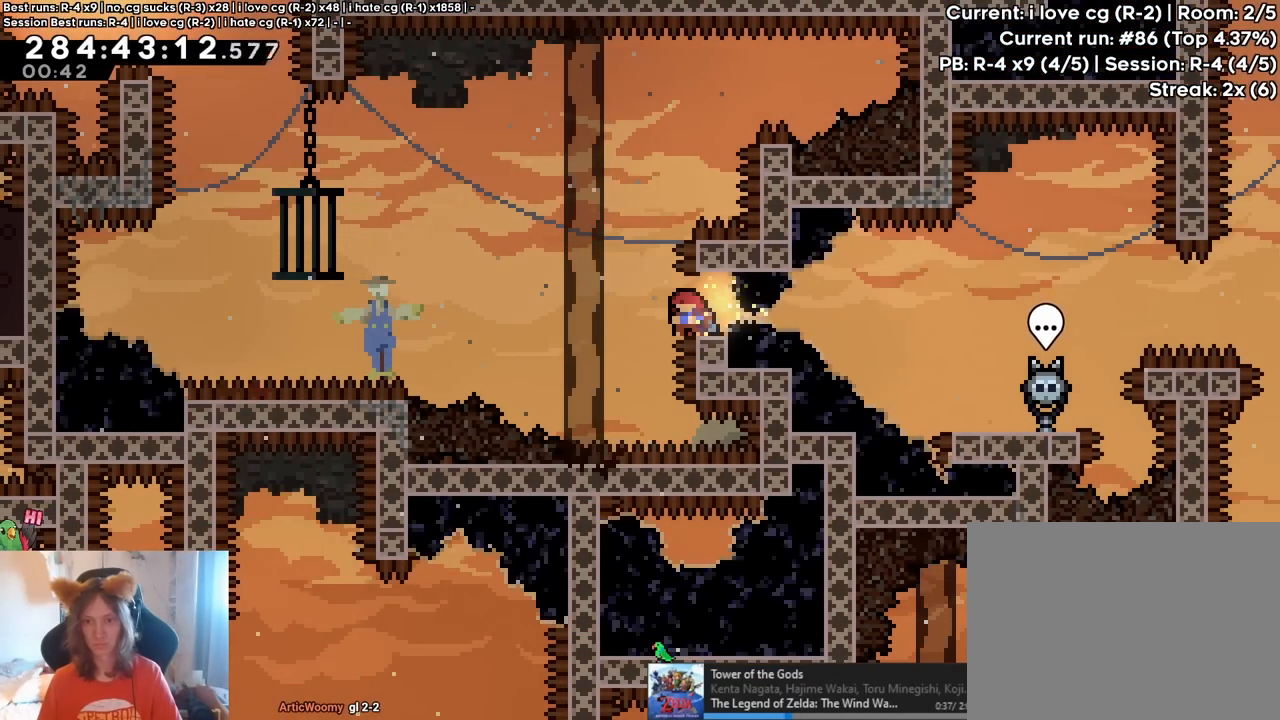
{"buttons": [], "left_stick": "left", "right_stick": "center", "events": [[250, "R2", "up"]]}
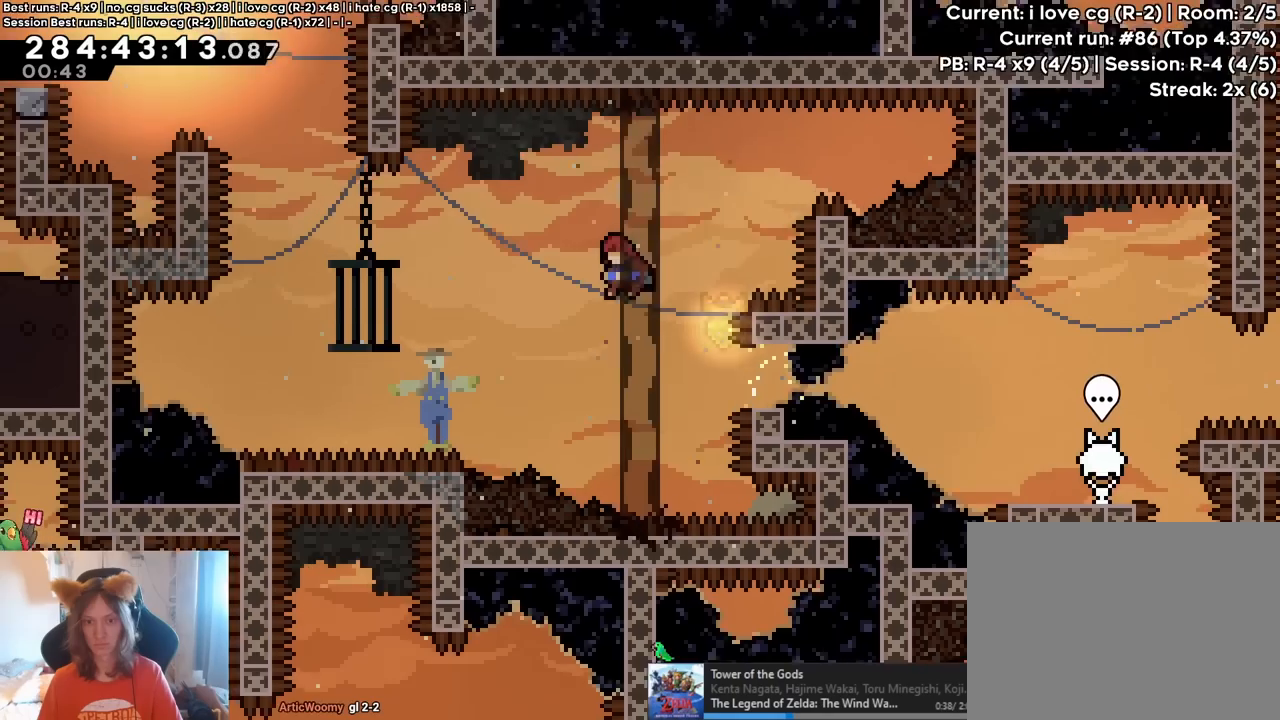
{"buttons": ["B"], "left_stick": "left", "right_stick": "center", "events": [[333, "B", "down"]]}
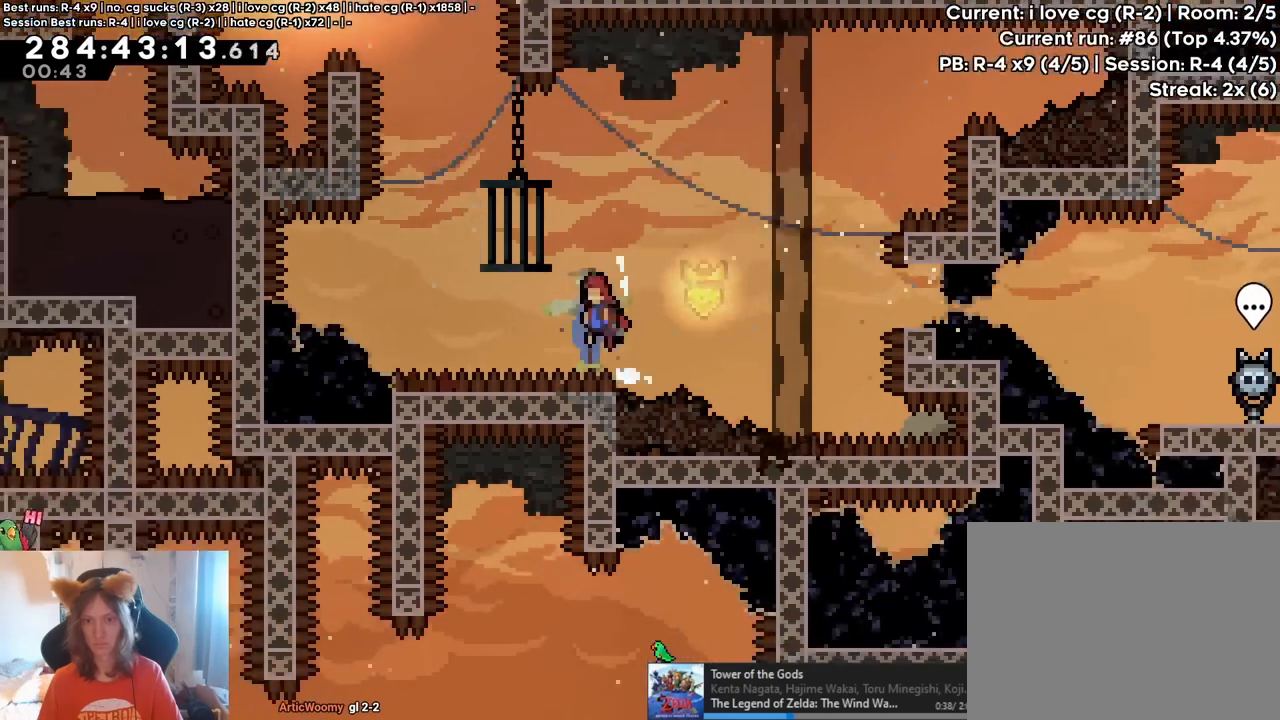
{"buttons": [], "left_stick": "up", "right_stick": "center", "events": [[267, "left_stick", "up"], [317, "Y", "down"], [433, "Y", "up"], [450, "B", "up"]]}
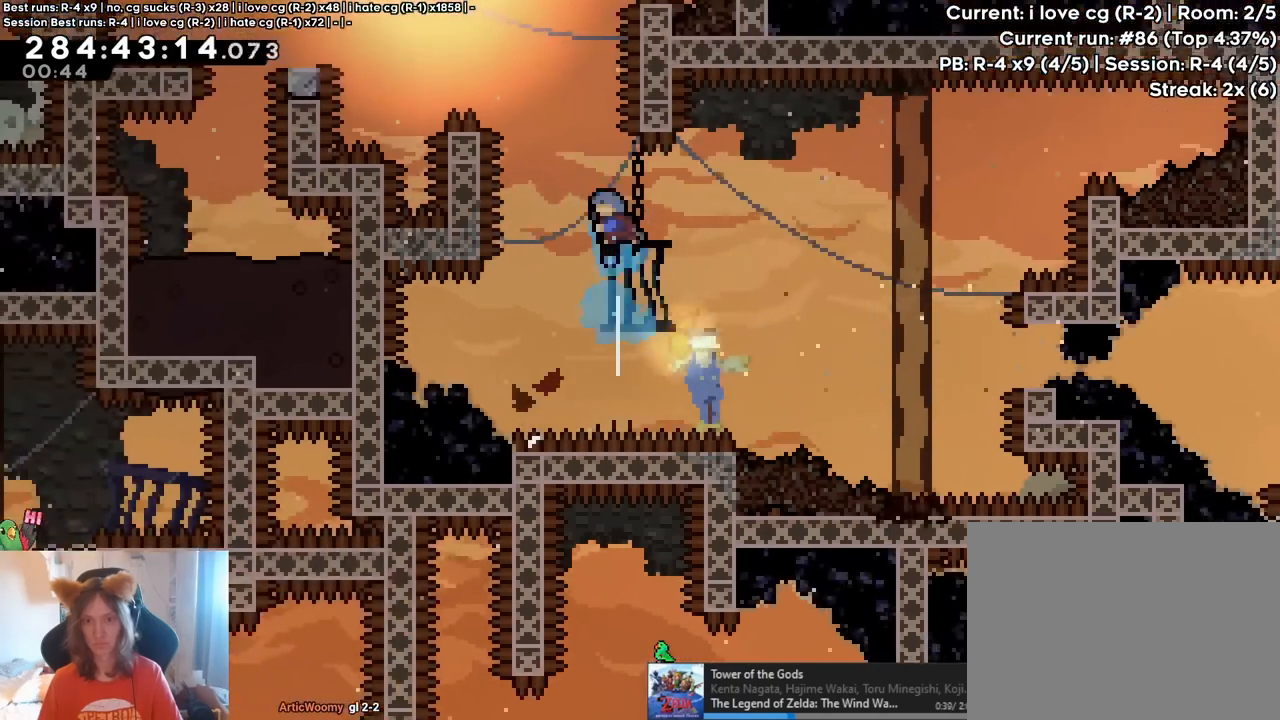
{"buttons": ["B"], "left_stick": "left", "right_stick": "center", "events": [[50, "B", "down"], [67, "left_stick", "up-left"], [167, "DPAD_LEFT", "down"], [167, "left_stick", "left"], [217, "DPAD_LEFT", "up"]]}
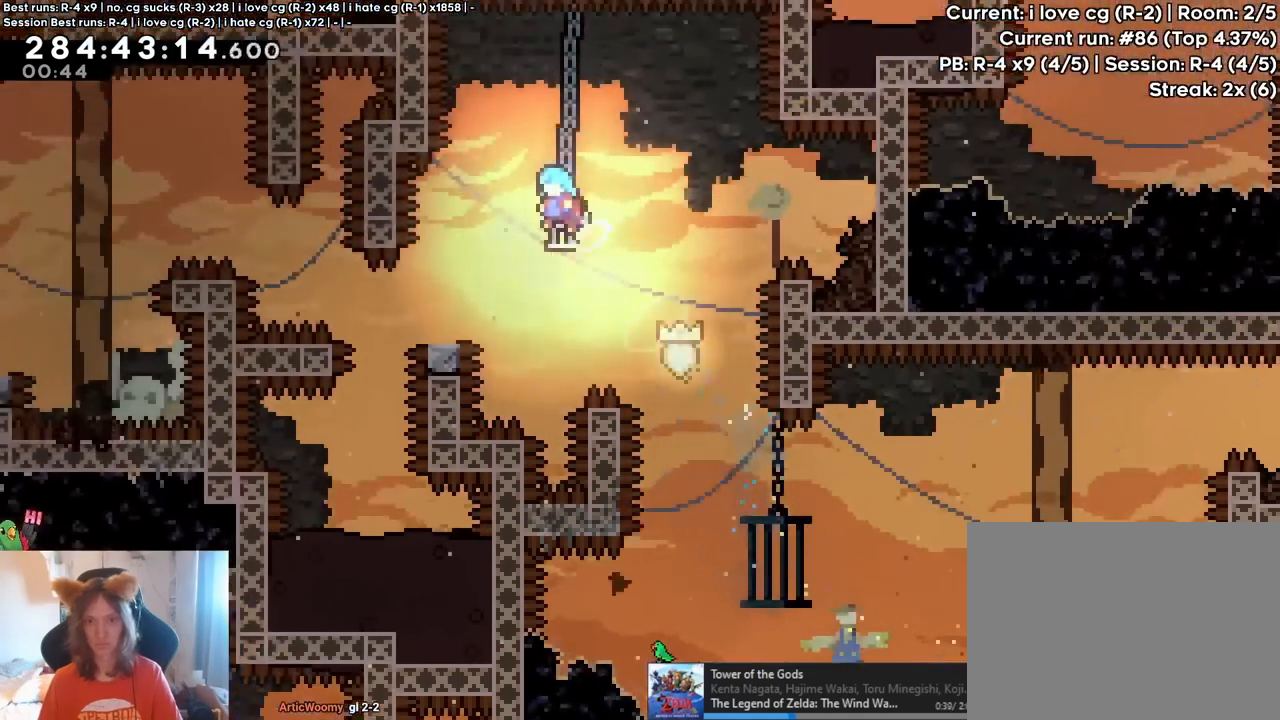
{"buttons": ["B", "Y"], "left_stick": "left", "right_stick": "center"}
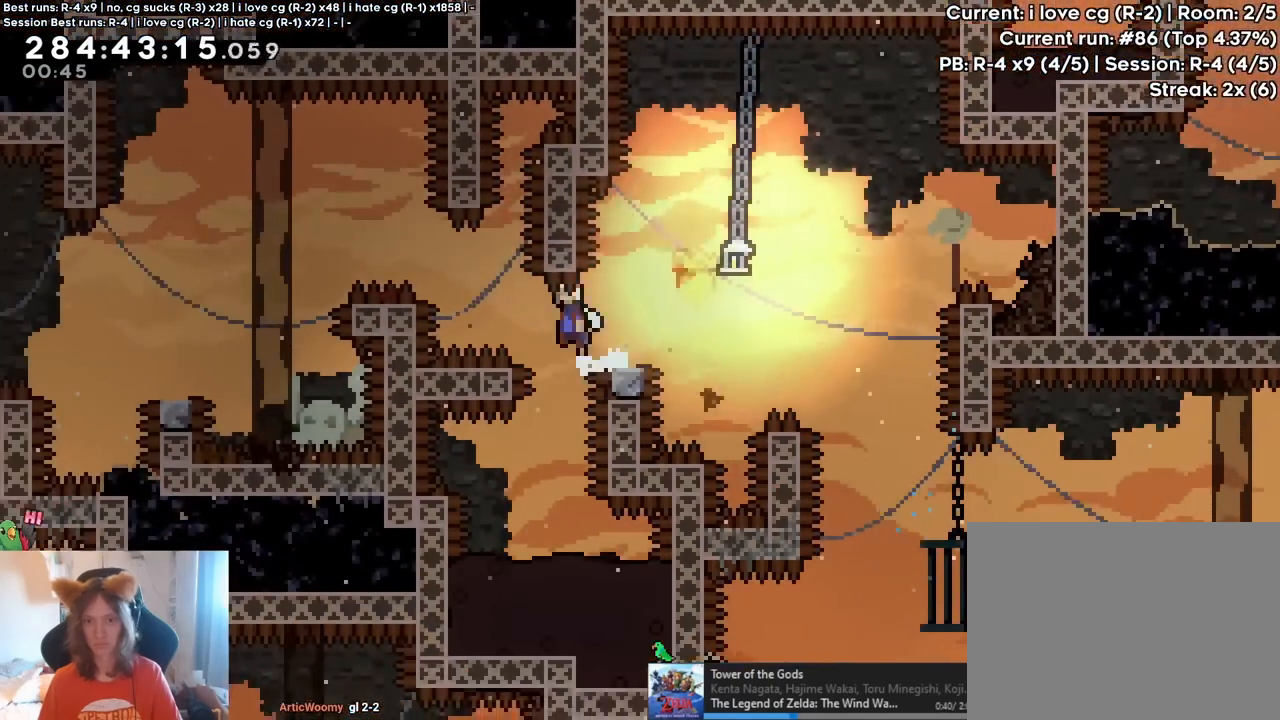
{"buttons": ["L2"], "left_stick": "center", "right_stick": "center", "events": [[283, "Y", "up"], [317, "B", "up"], [383, "left_stick", "center"], [450, "L2", "down"]]}
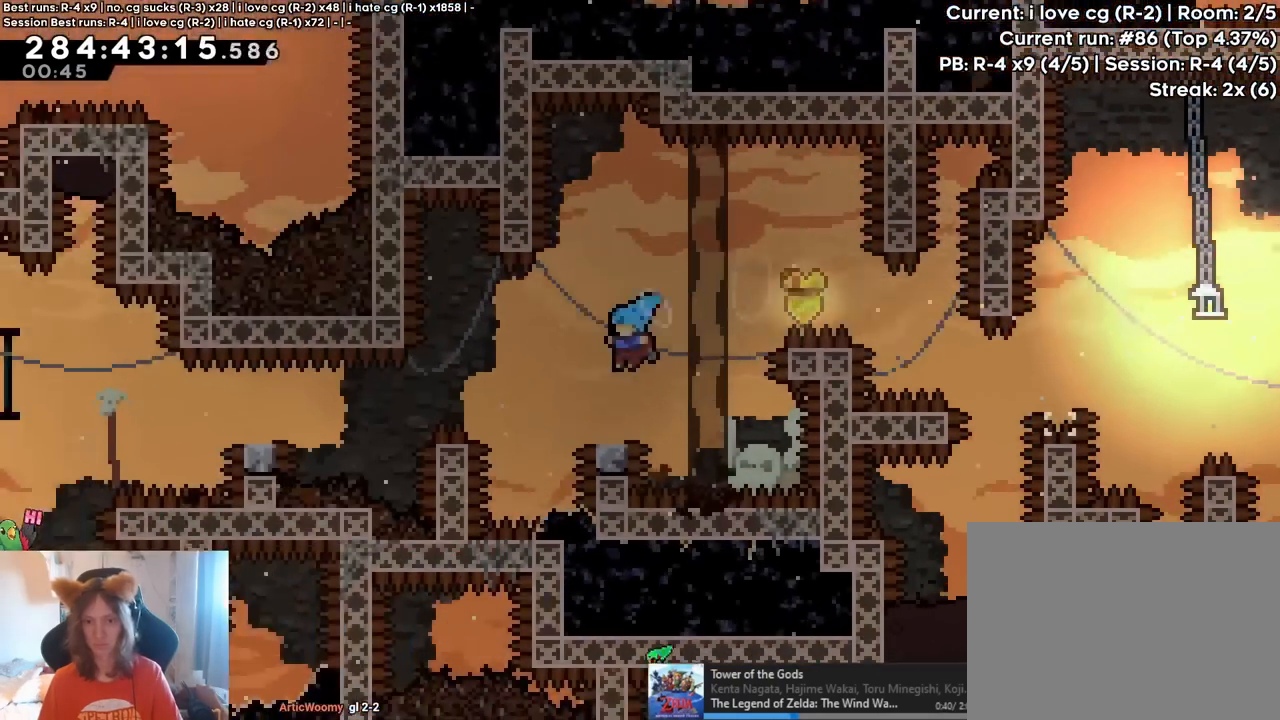
{"buttons": ["L2", "R2"], "left_stick": "left", "right_stick": "center", "events": [[133, "left_stick", "left"], [167, "Y", "down"], [217, "B", "down"], [333, "Y", "up"], [350, "B", "up"], [450, "R2", "down"]]}
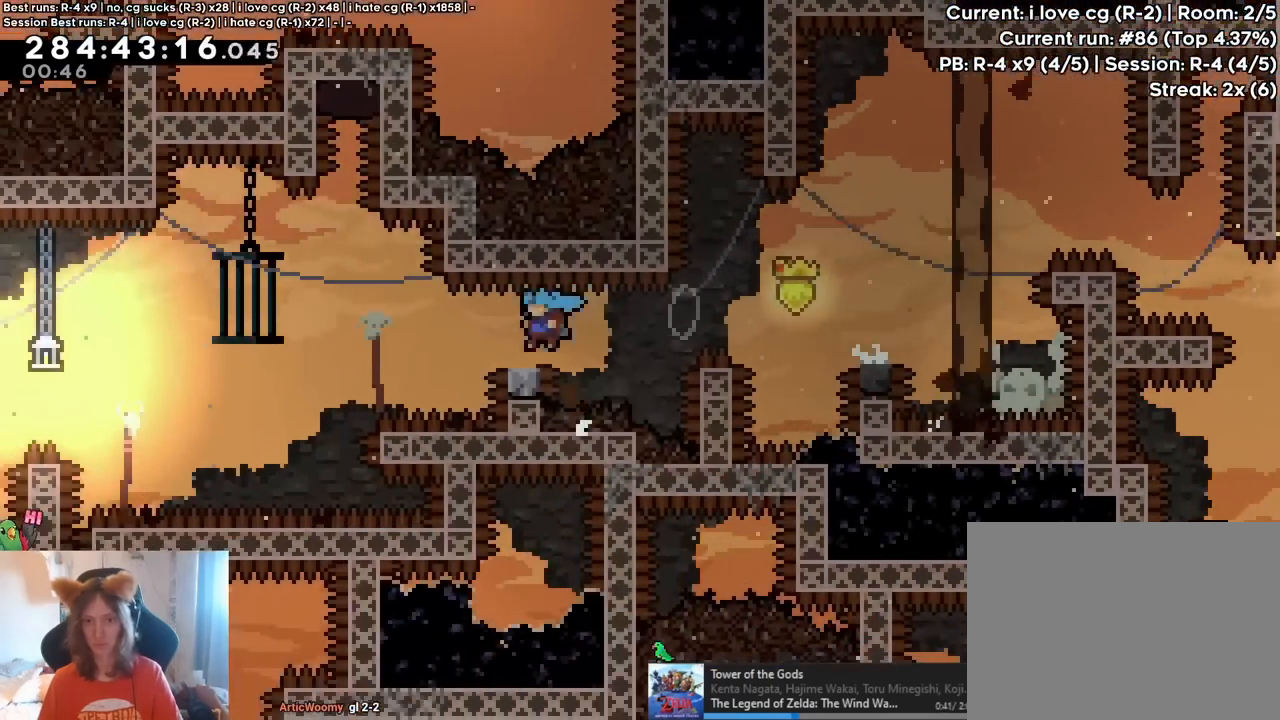
{"buttons": ["B", "L2"], "left_stick": "left", "right_stick": "center", "events": [[33, "B", "down"], [450, "R2", "up"]]}
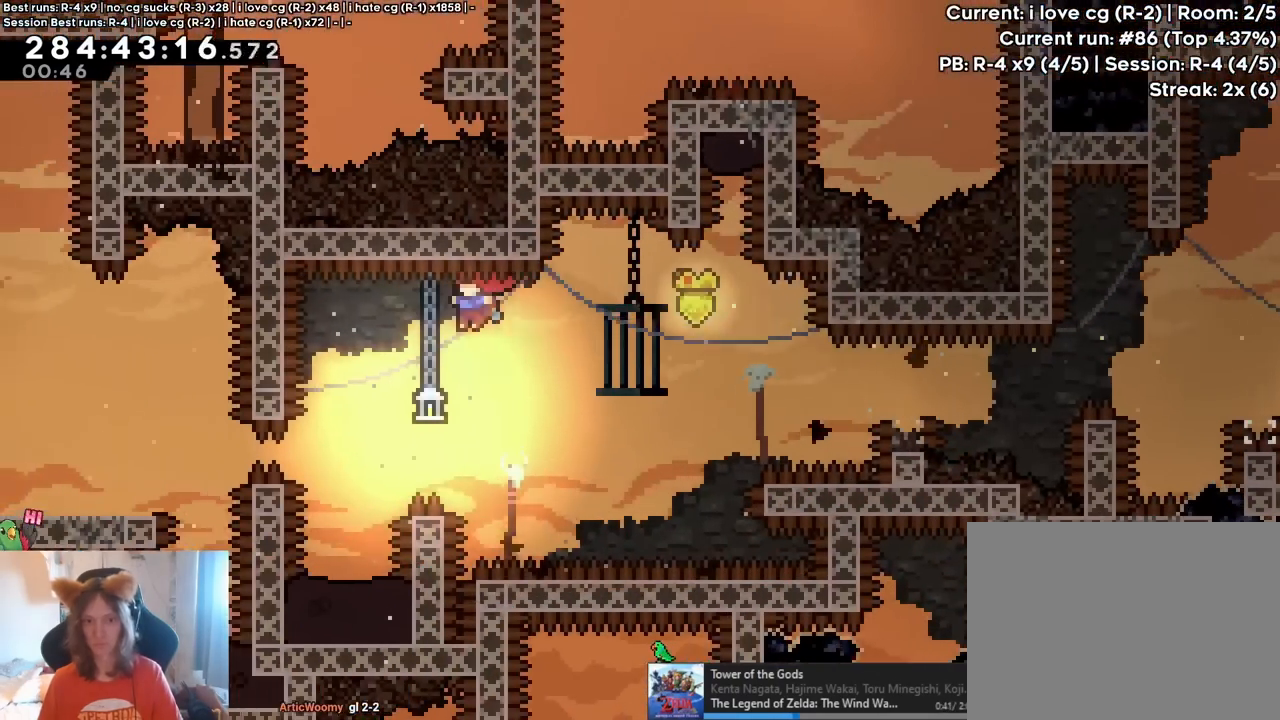
{"buttons": ["L2"], "left_stick": "left", "right_stick": "center"}
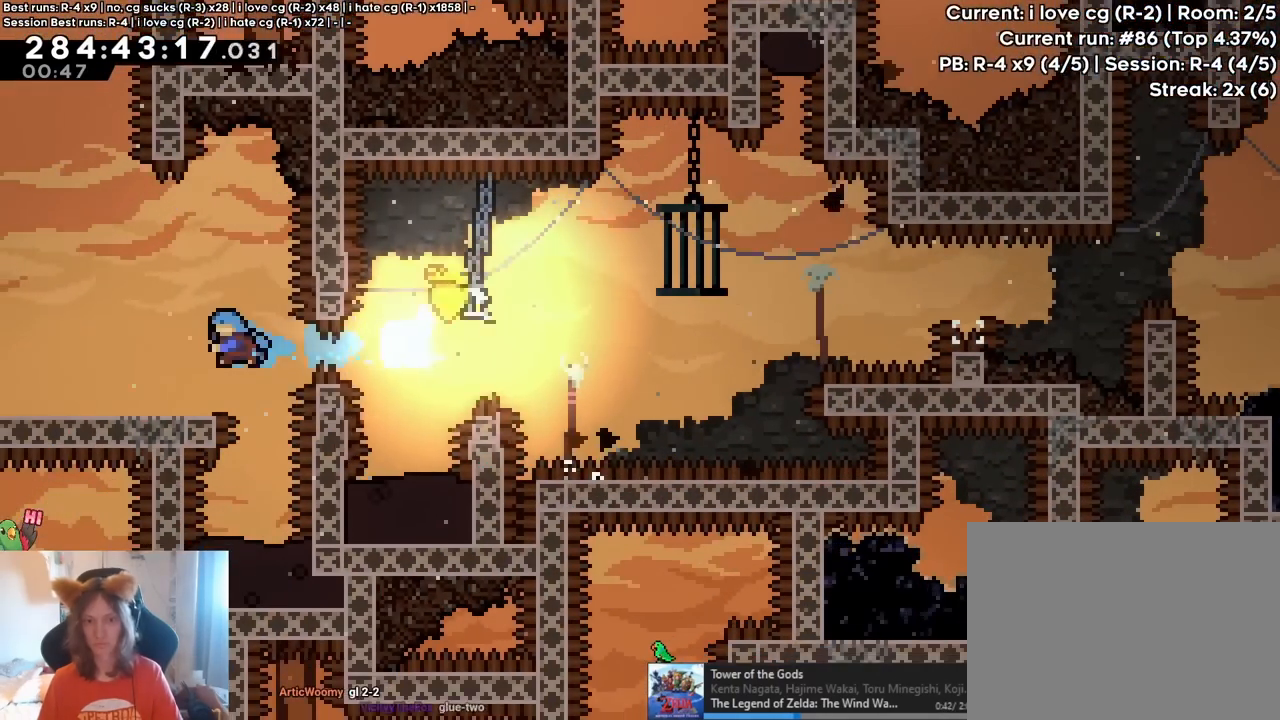
{"buttons": ["L2"], "left_stick": "left", "right_stick": "center"}